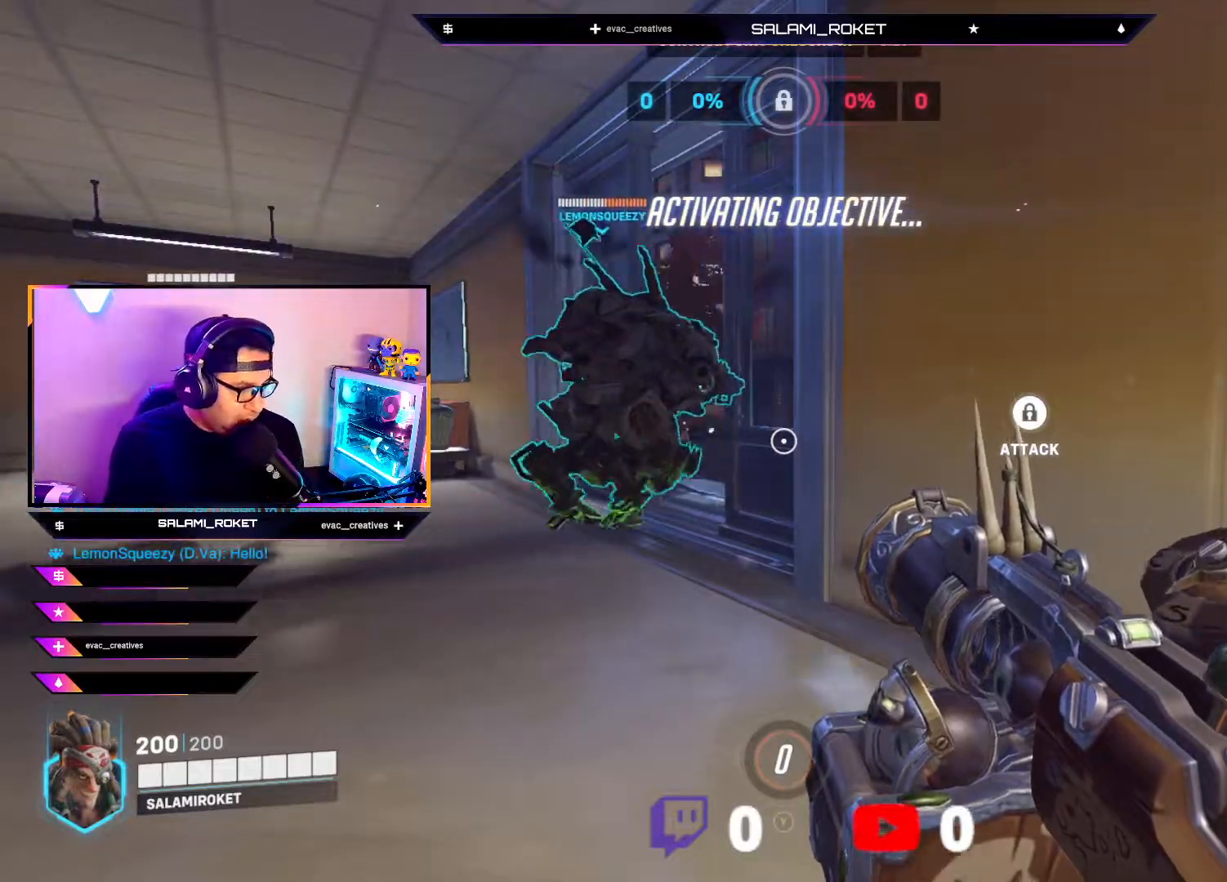
Gameplay with a controller (Xbox layout); each line is a JSON object with the inputs held at the frame after it. "events" lists button and stick changes between this image and that frame as [ms after this image, input, new state], when the widget could be followed in between.
{"buttons": [], "left_stick": "up-left", "right_stick": "center", "events": [[67, "left_stick", "up-left"], [150, "right_stick", "left"], [250, "right_stick", "center"]]}
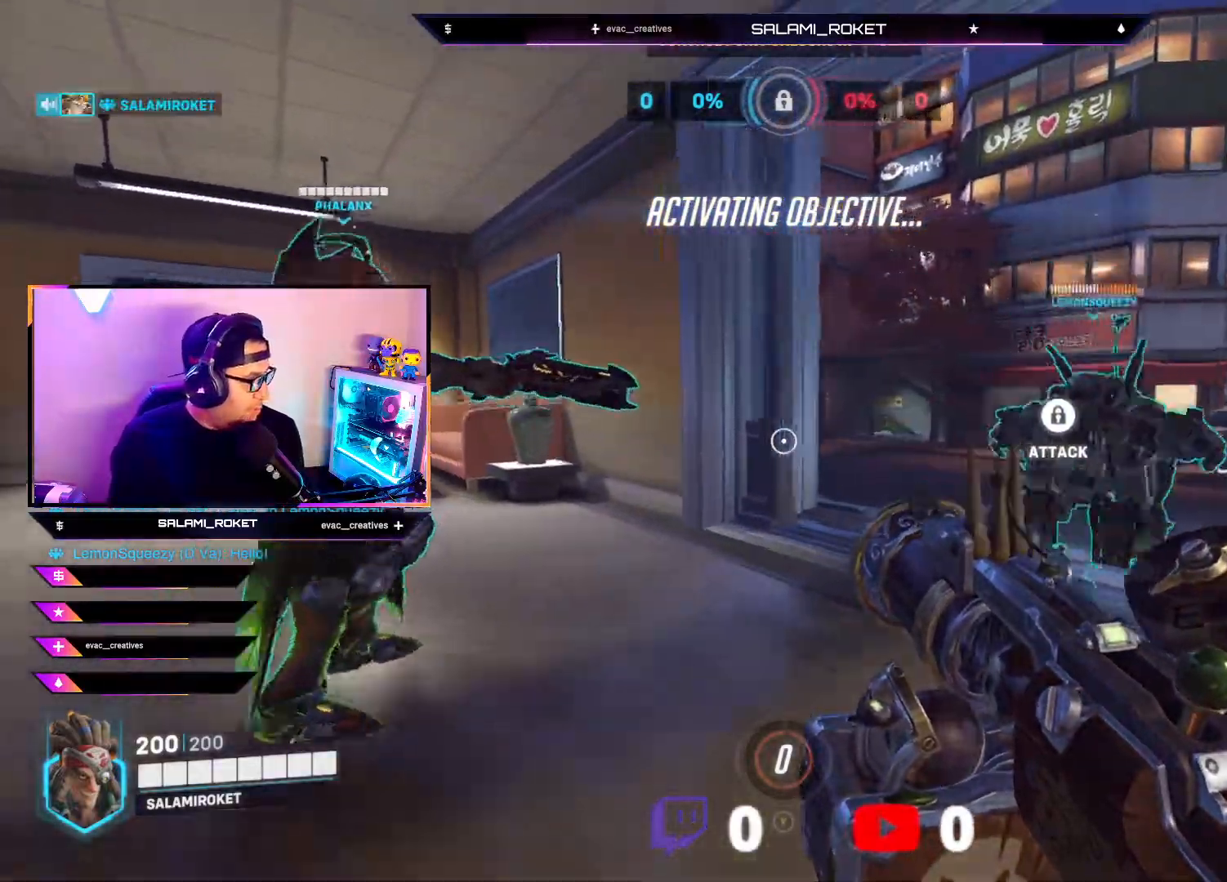
{"buttons": [], "left_stick": "up", "right_stick": "center", "events": [[67, "left_stick", "up"], [100, "right_stick", "down-right"], [333, "right_stick", "center"]]}
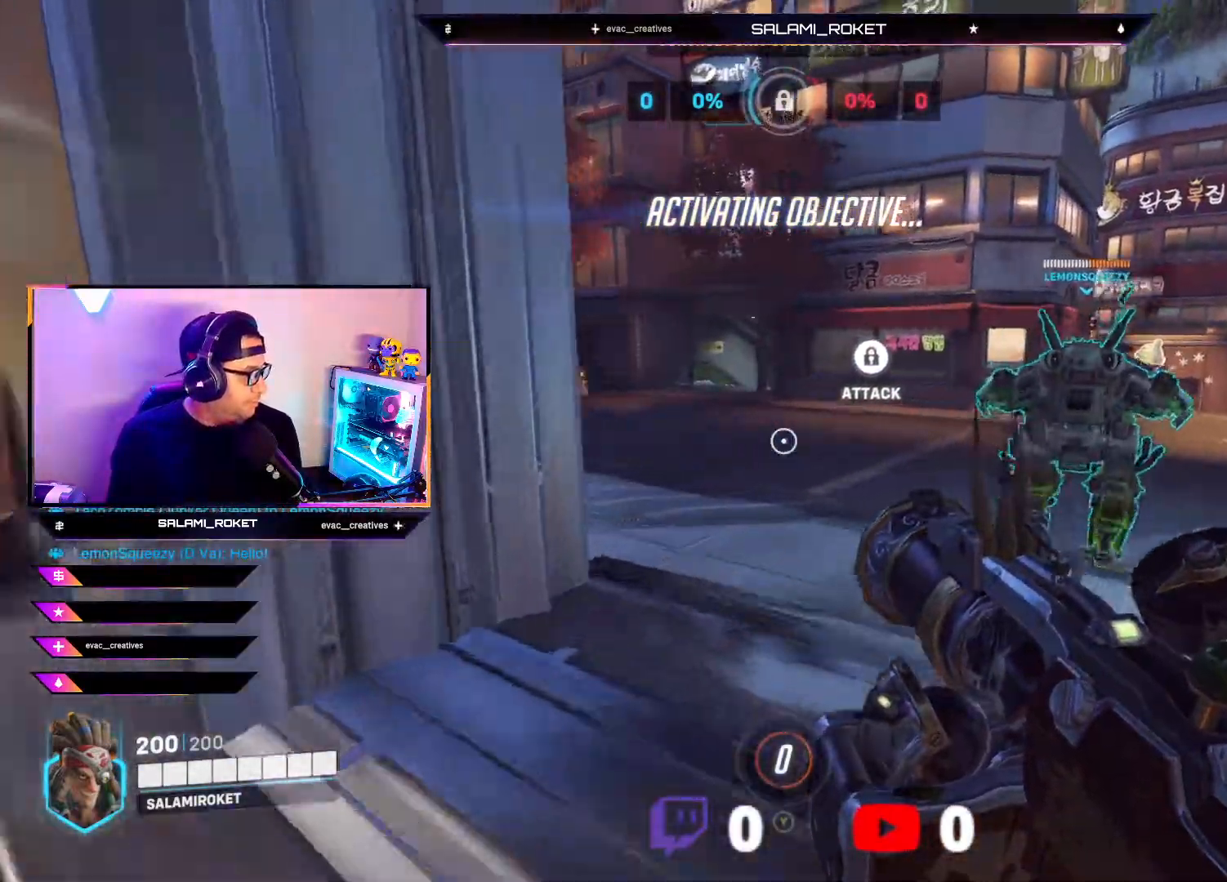
{"buttons": [], "left_stick": "up", "right_stick": "center", "events": [[67, "right_stick", "right"], [367, "right_stick", "center"]]}
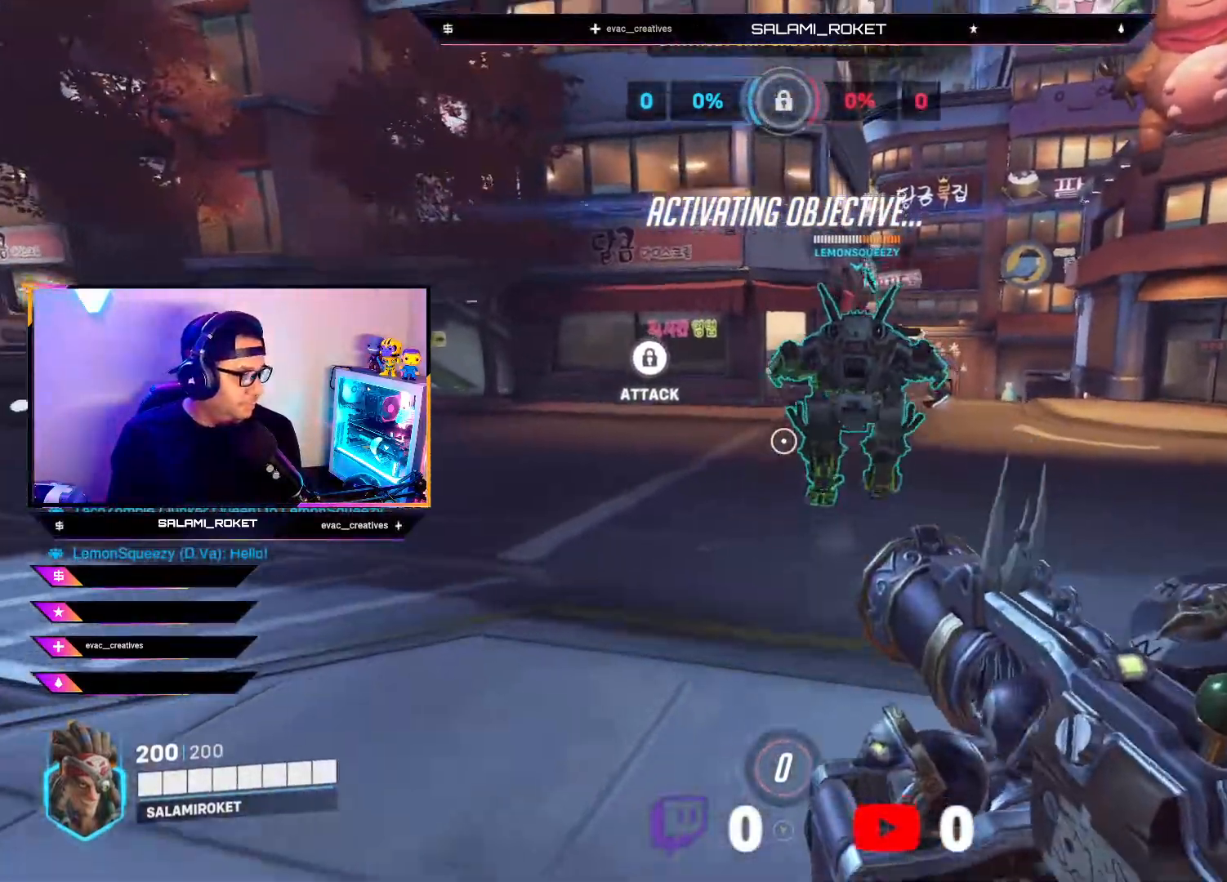
{"buttons": ["L3"], "left_stick": "up", "right_stick": "center", "events": [[83, "right_stick", "right"], [133, "L3", "down"], [267, "right_stick", "center"]]}
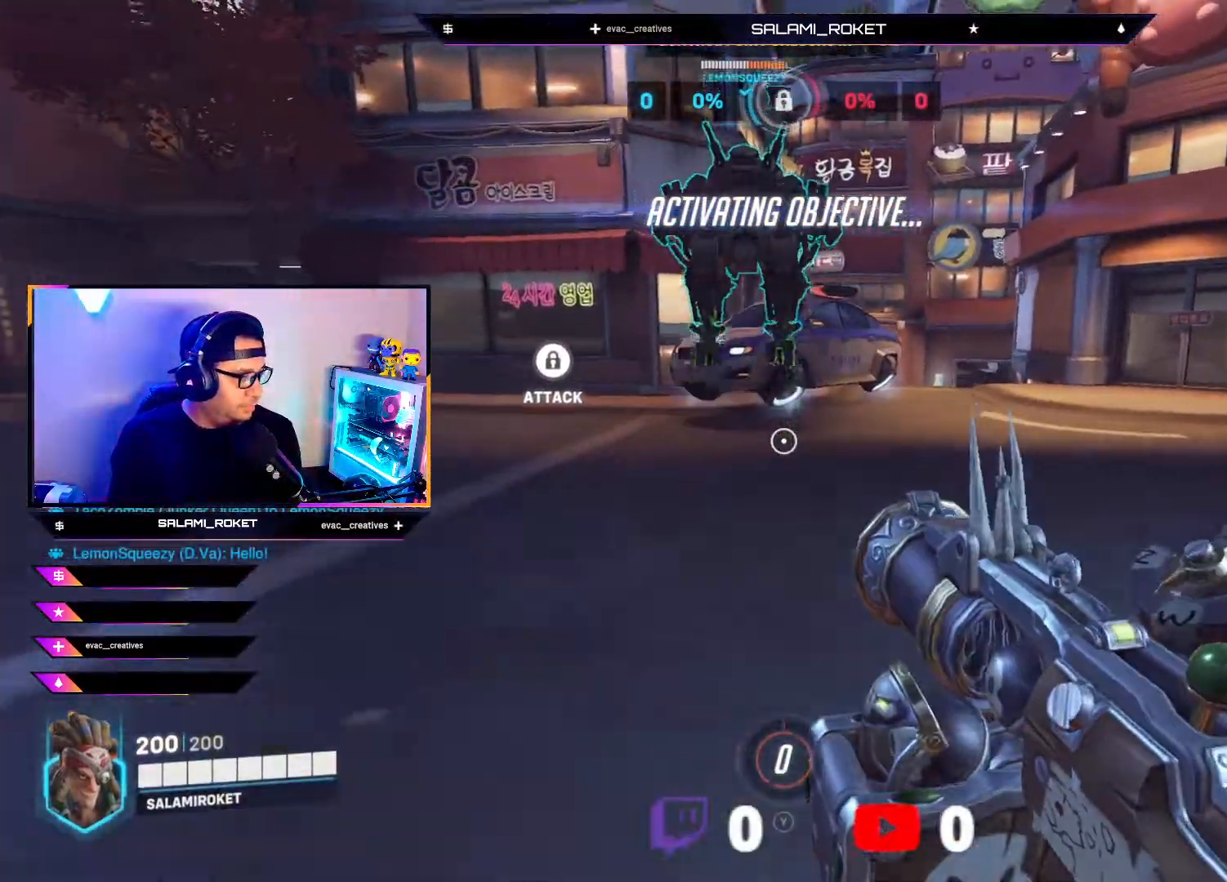
{"buttons": [], "left_stick": "up-right", "right_stick": "center", "events": [[17, "L3", "up"], [17, "right_stick", "right"], [150, "right_stick", "center"], [300, "A", "down"], [333, "left_stick", "up-right"], [400, "A", "up"]]}
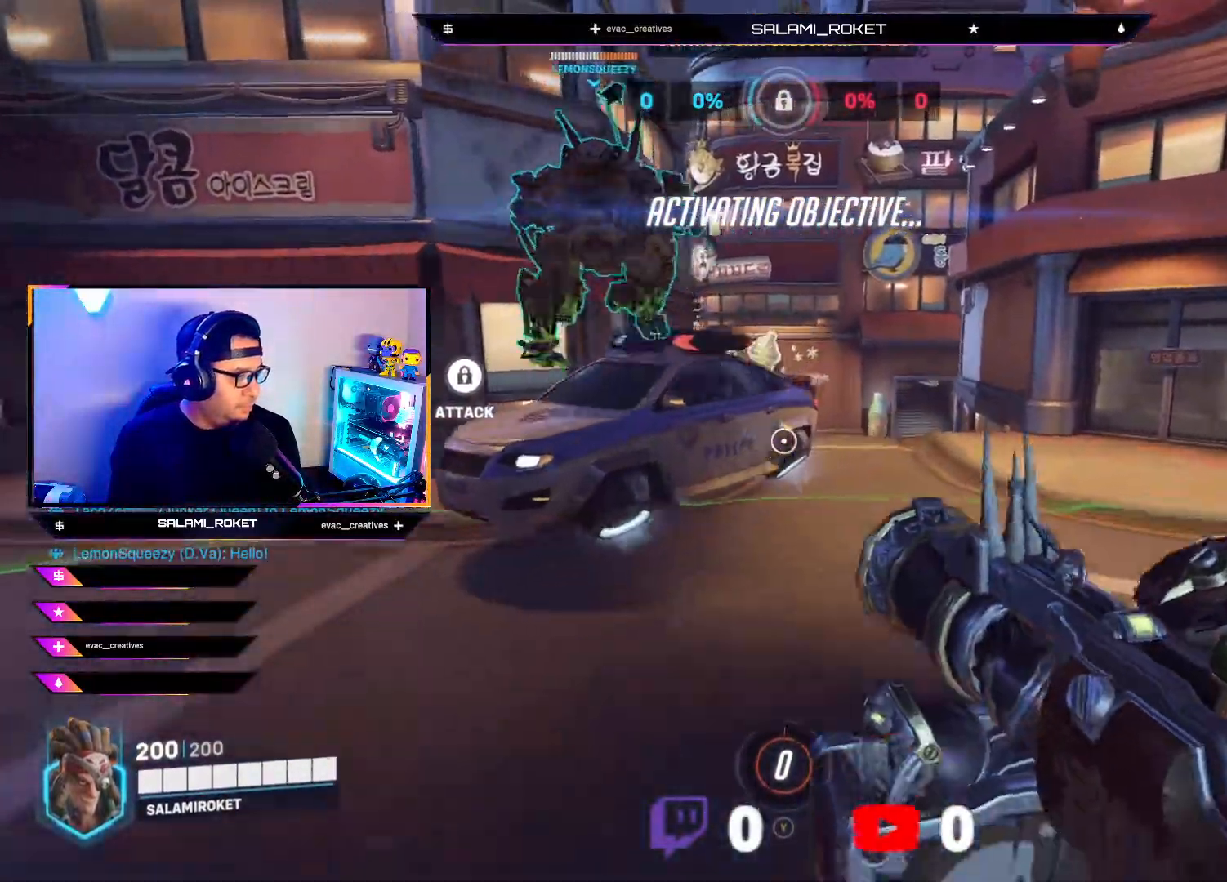
{"buttons": [], "left_stick": "up", "right_stick": "center", "events": [[467, "left_stick", "up"]]}
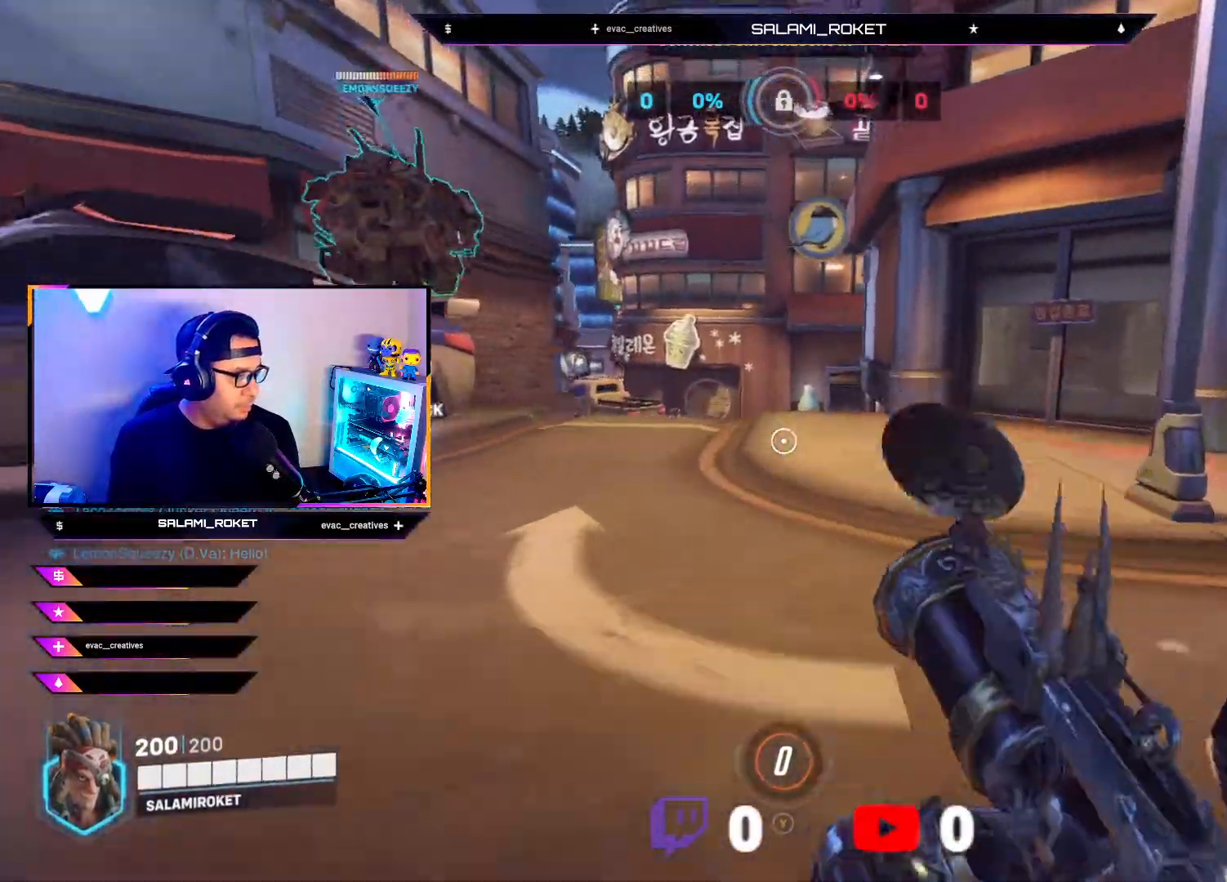
{"buttons": [], "left_stick": "up-right", "right_stick": "left", "events": [[133, "A", "down"], [217, "A", "up"], [417, "left_stick", "up-right"], [500, "right_stick", "left"]]}
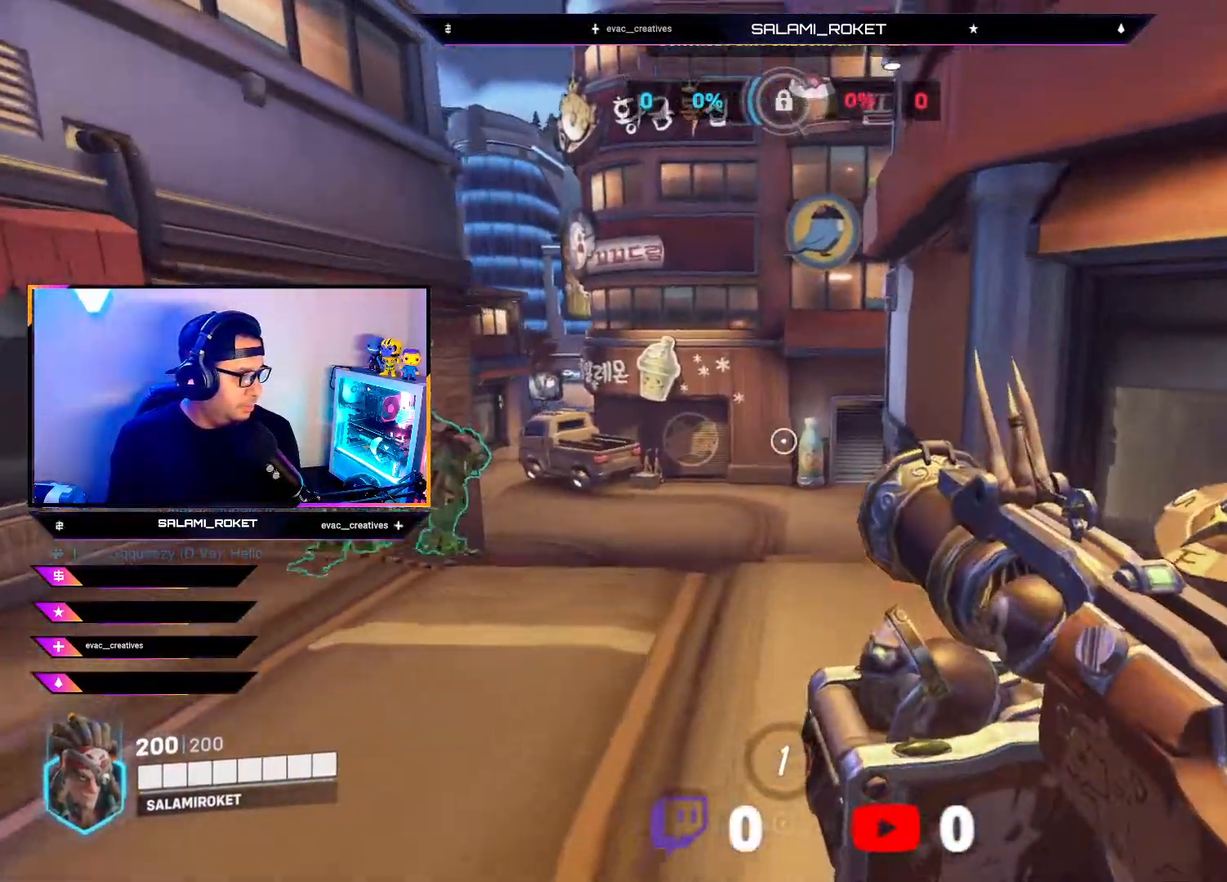
{"buttons": ["A"], "left_stick": "up-right", "right_stick": "center", "events": [[267, "right_stick", "center"], [433, "A", "down"]]}
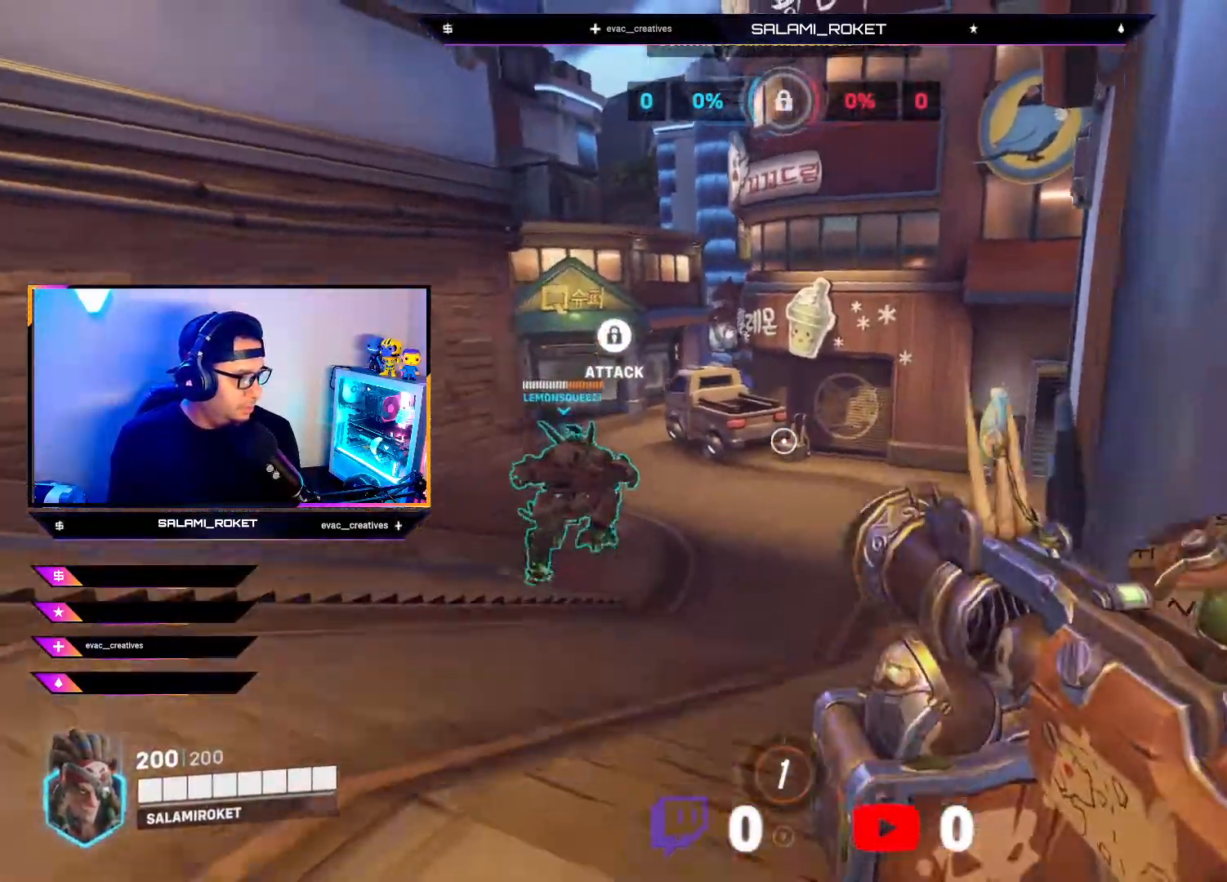
{"buttons": [], "left_stick": "up", "right_stick": "center", "events": [[17, "A", "up"], [50, "left_stick", "up"]]}
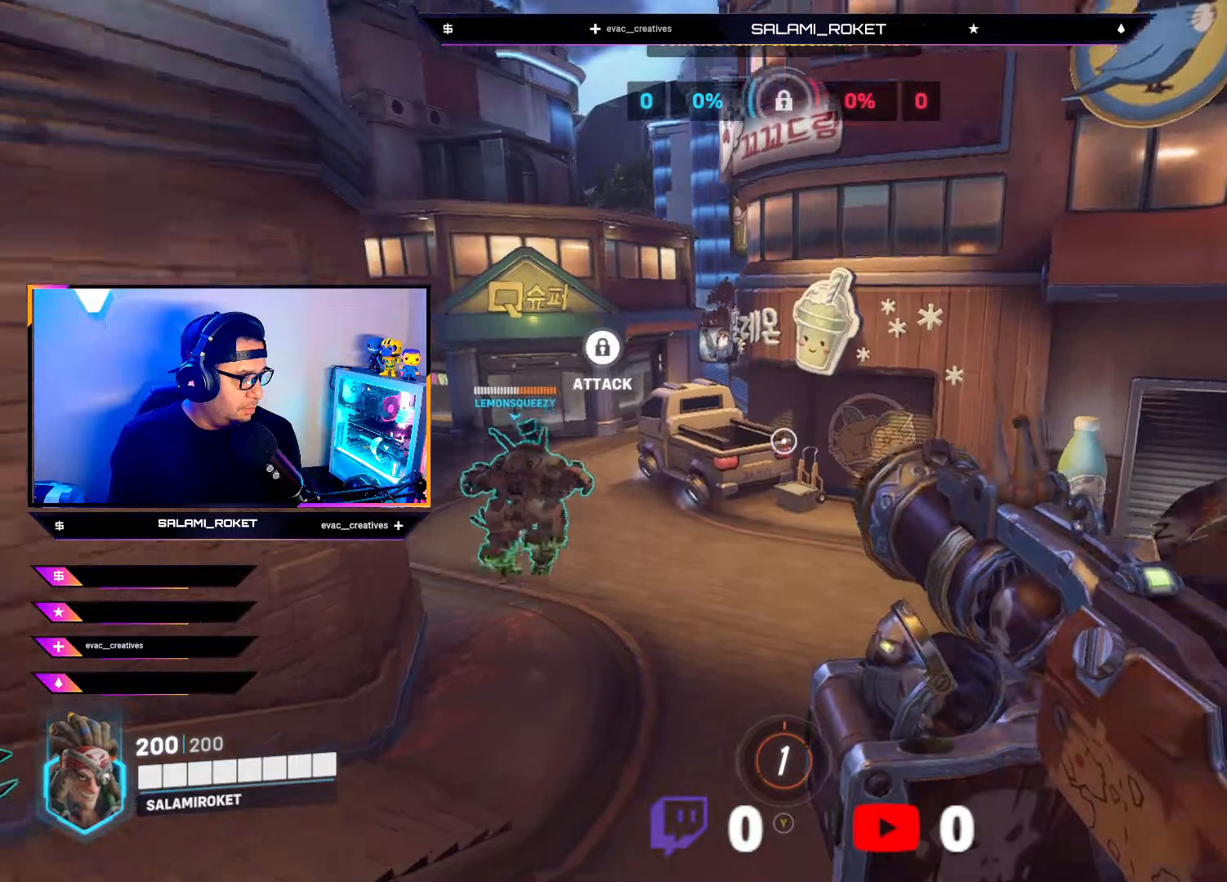
{"buttons": [], "left_stick": "up-right", "right_stick": "center", "events": [[117, "right_stick", "left"], [183, "left_stick", "up-right"], [333, "right_stick", "center"]]}
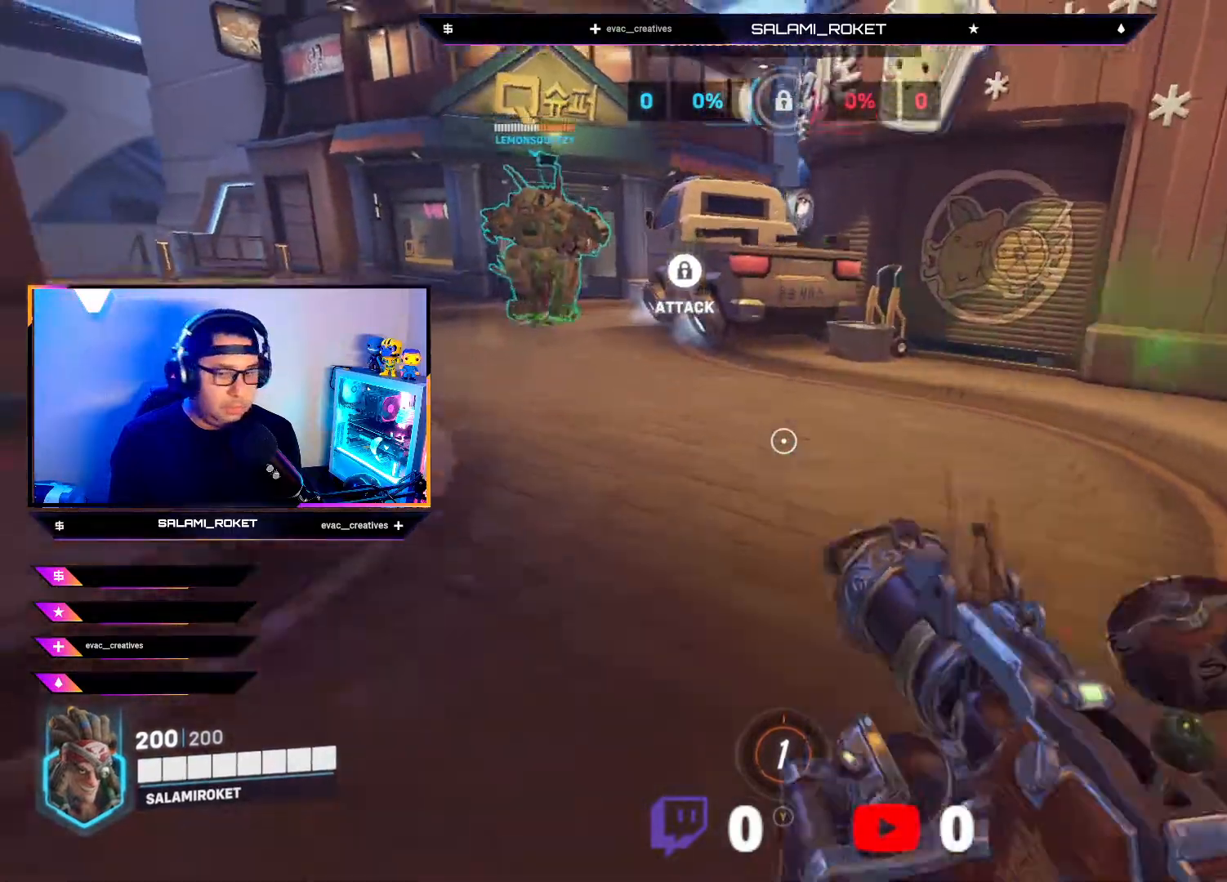
{"buttons": [], "left_stick": "center", "right_stick": "center", "events": [[50, "left_stick", "center"]]}
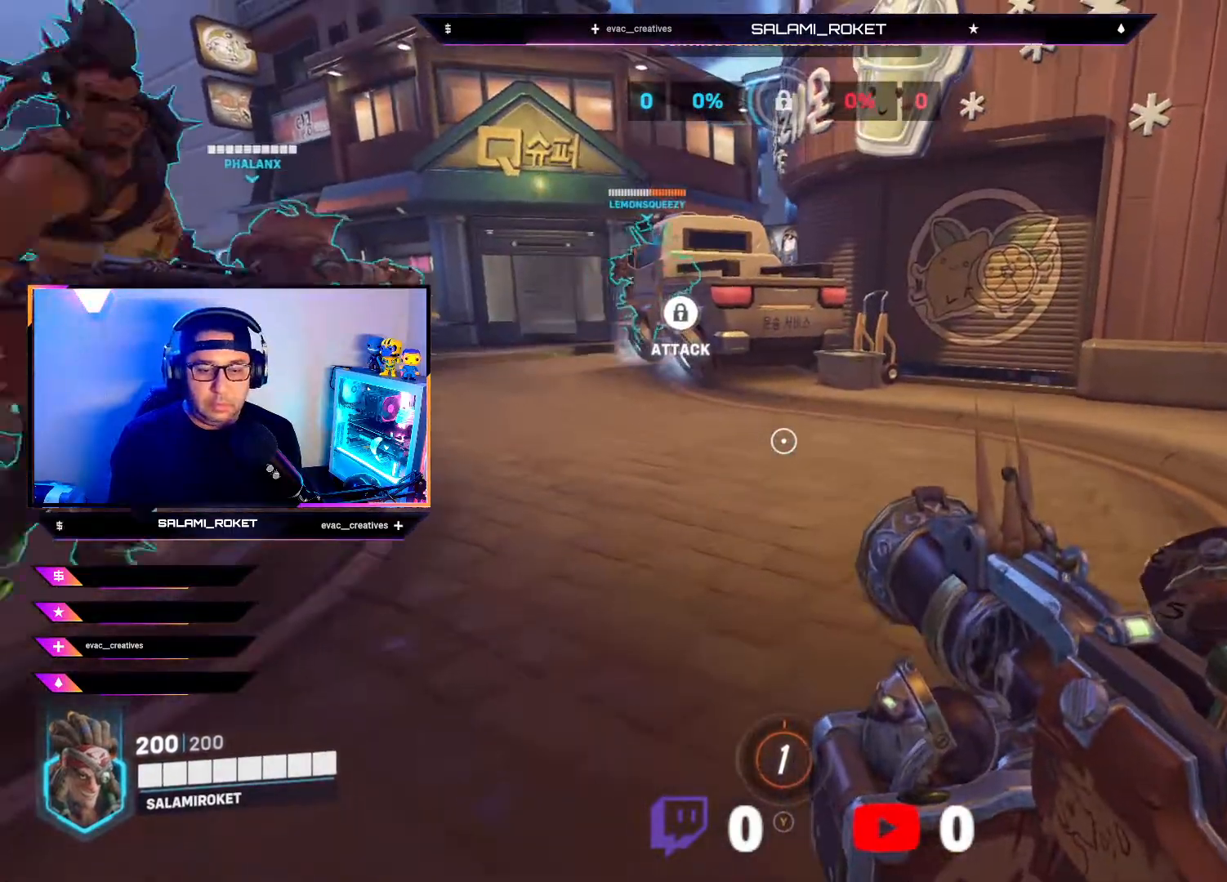
{"buttons": [], "left_stick": "center", "right_stick": "center", "events": []}
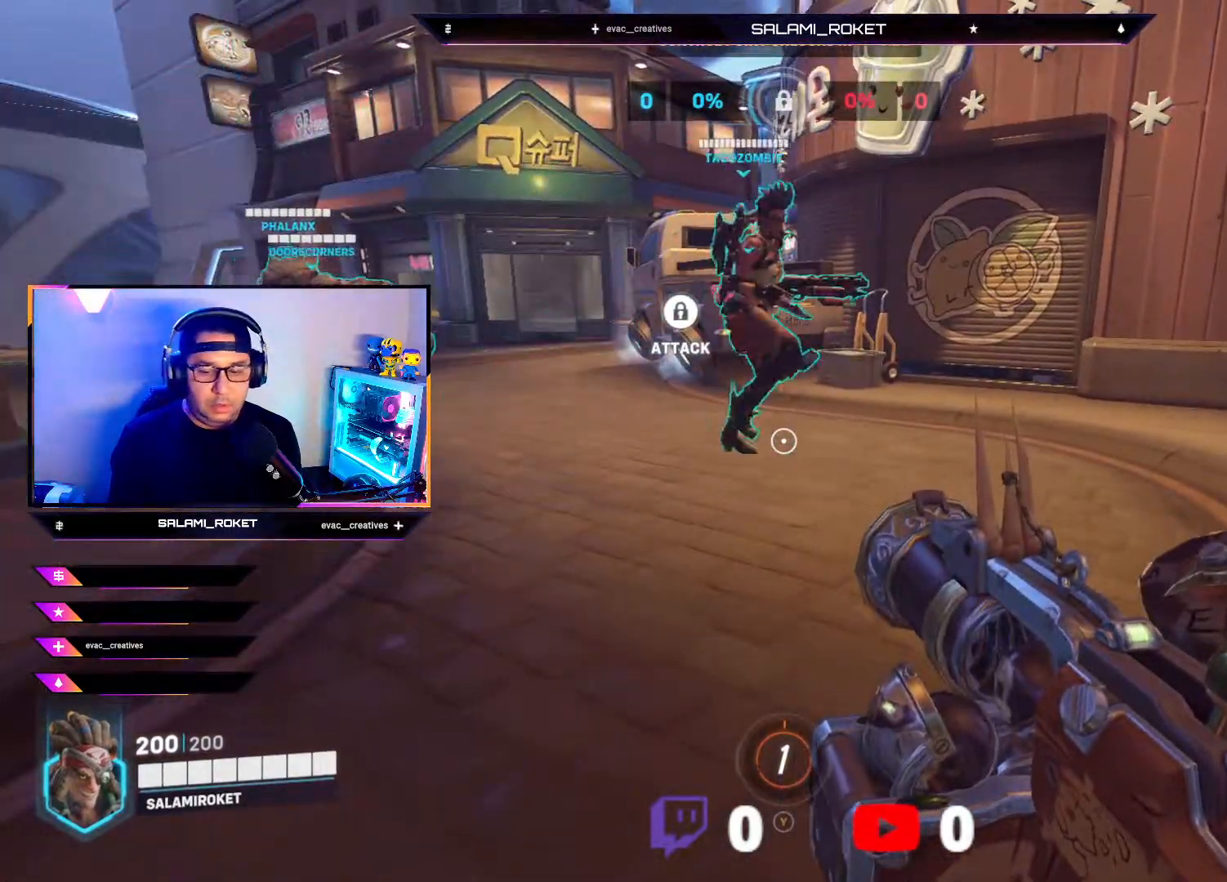
{"buttons": [], "left_stick": "up-left", "right_stick": "left", "events": [[500, "left_stick", "up-left"], [500, "right_stick", "left"]]}
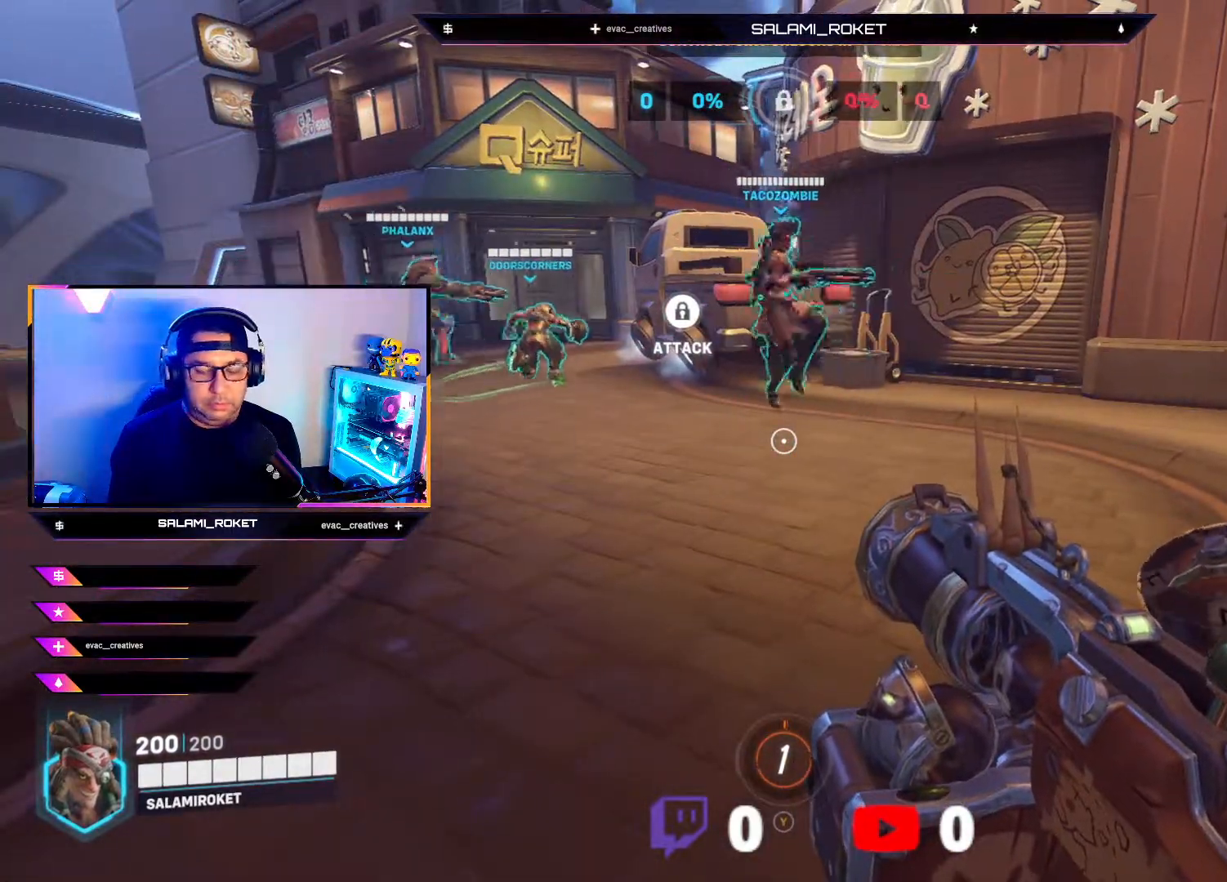
{"buttons": ["L3"], "left_stick": "up-left", "right_stick": "center", "events": [[250, "right_stick", "center"], [467, "L3", "down"]]}
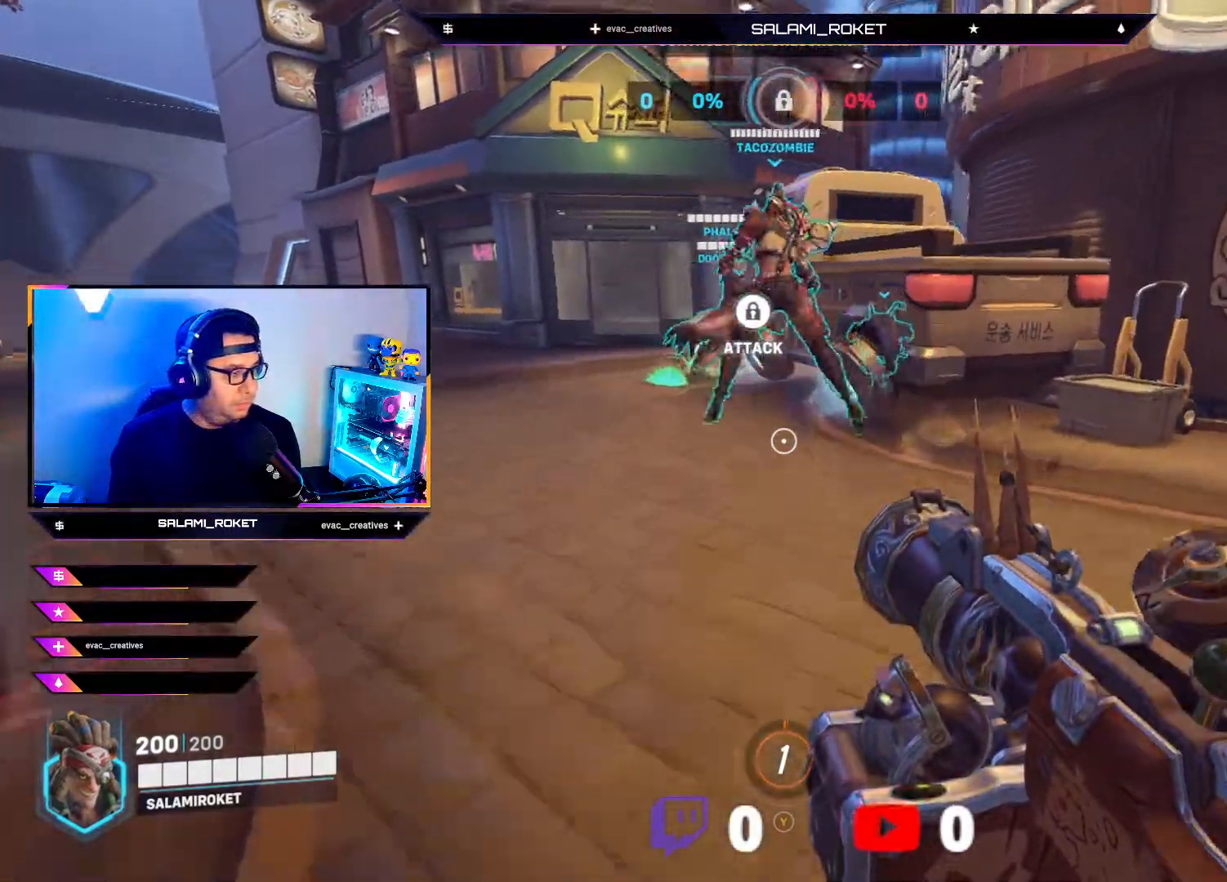
{"buttons": [], "left_stick": "up-left", "right_stick": "center", "events": [[300, "L3", "up"], [433, "A", "down"], [483, "A", "up"]]}
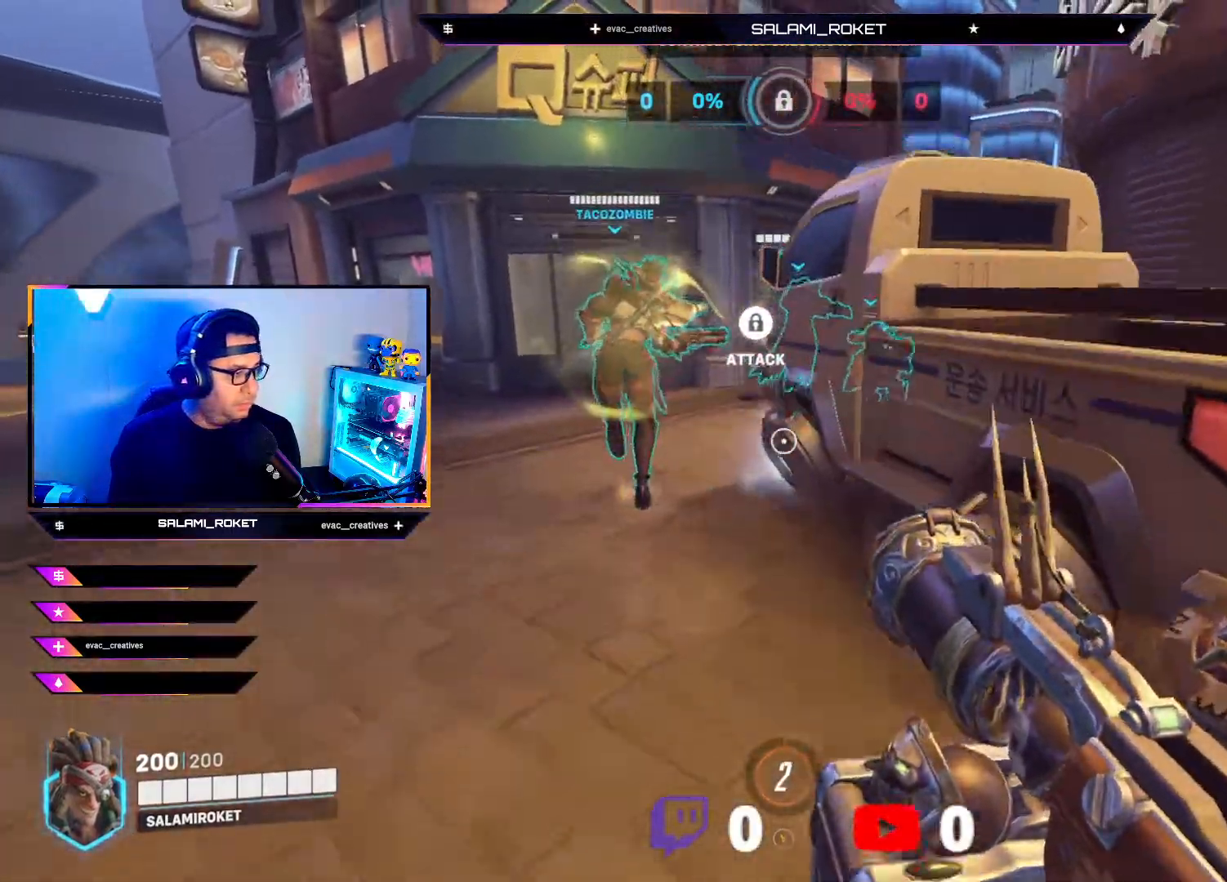
{"buttons": [], "left_stick": "up", "right_stick": "center", "events": [[17, "left_stick", "up"], [150, "A", "down"], [217, "A", "up"], [367, "A", "down"], [450, "A", "up"]]}
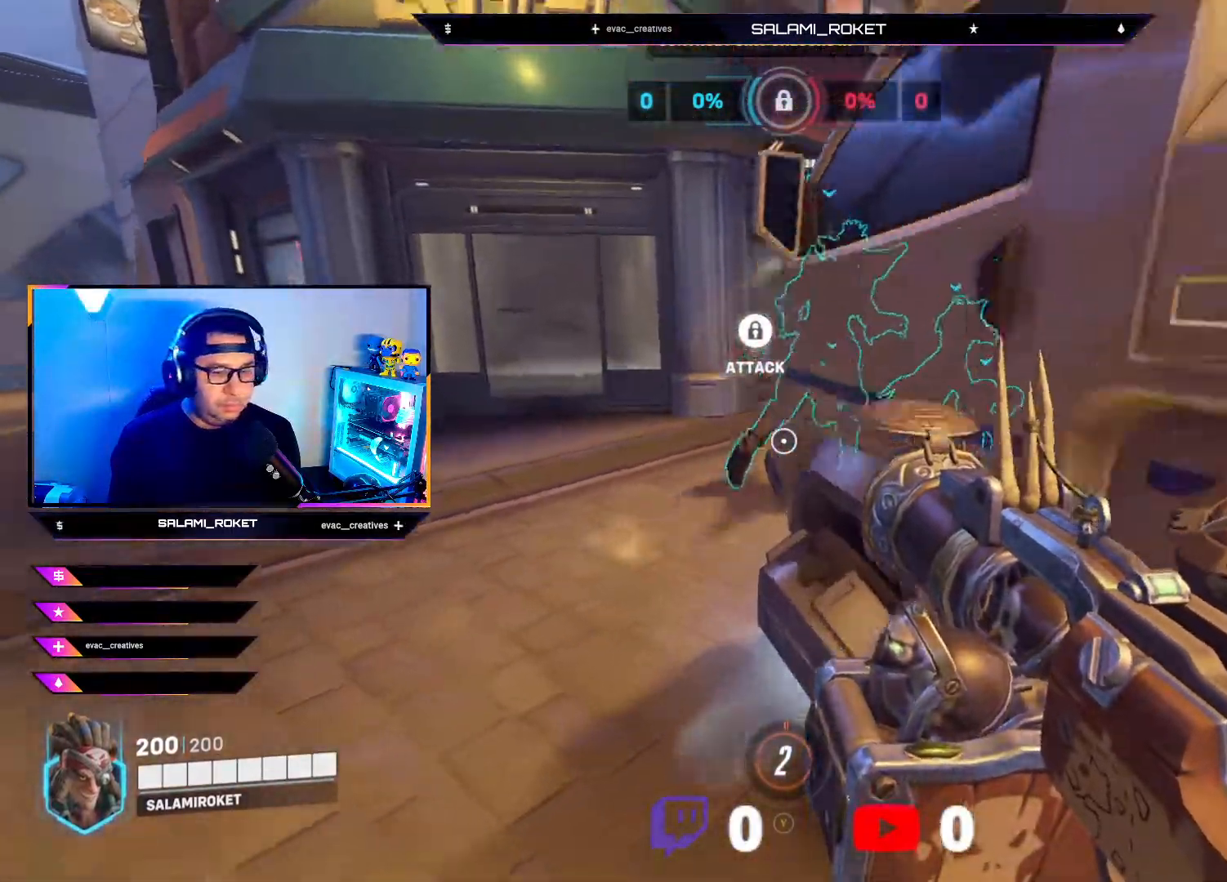
{"buttons": [], "left_stick": "center", "right_stick": "center", "events": [[267, "left_stick", "center"], [267, "right_stick", "right"], [483, "right_stick", "center"]]}
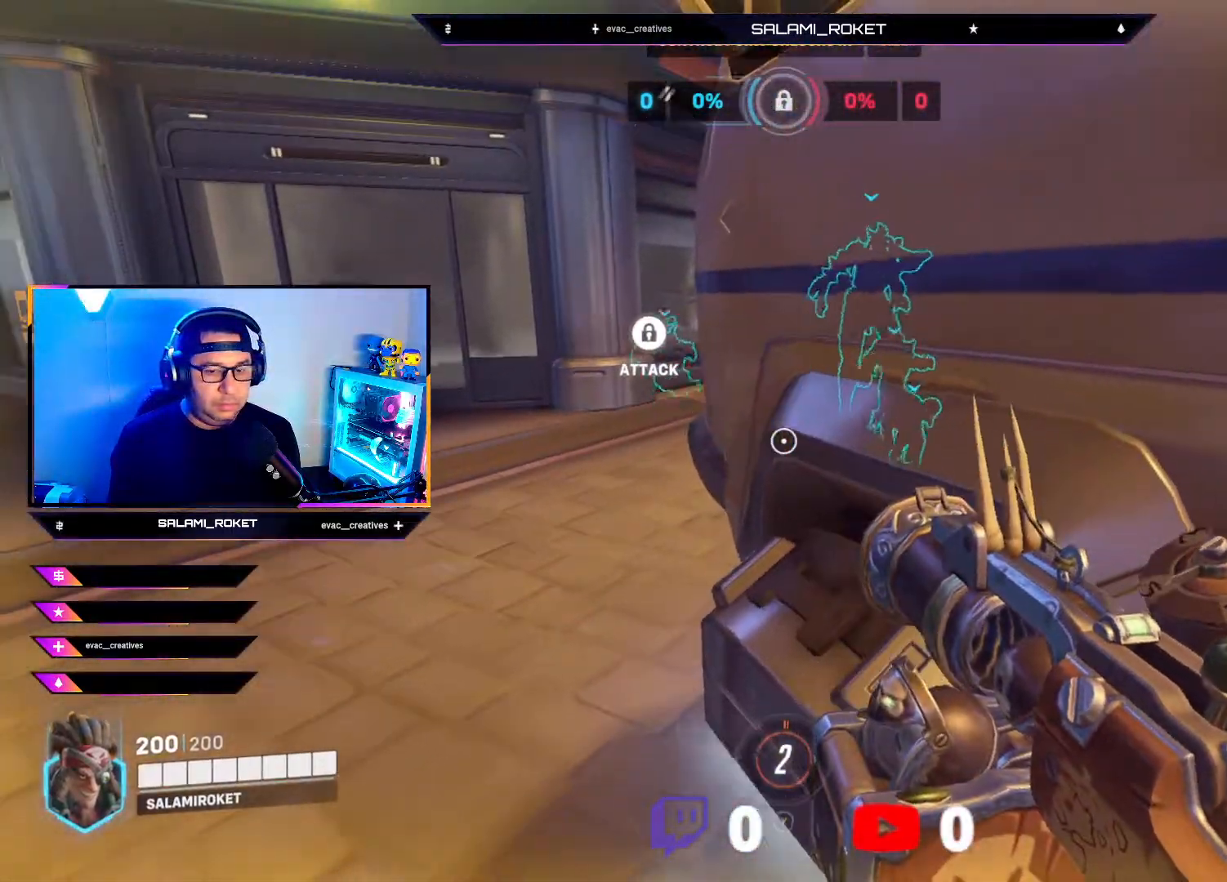
{"buttons": [], "left_stick": "up-left", "right_stick": "center", "events": [[267, "B", "down"], [333, "left_stick", "left"], [400, "B", "up"], [400, "left_stick", "up-left"]]}
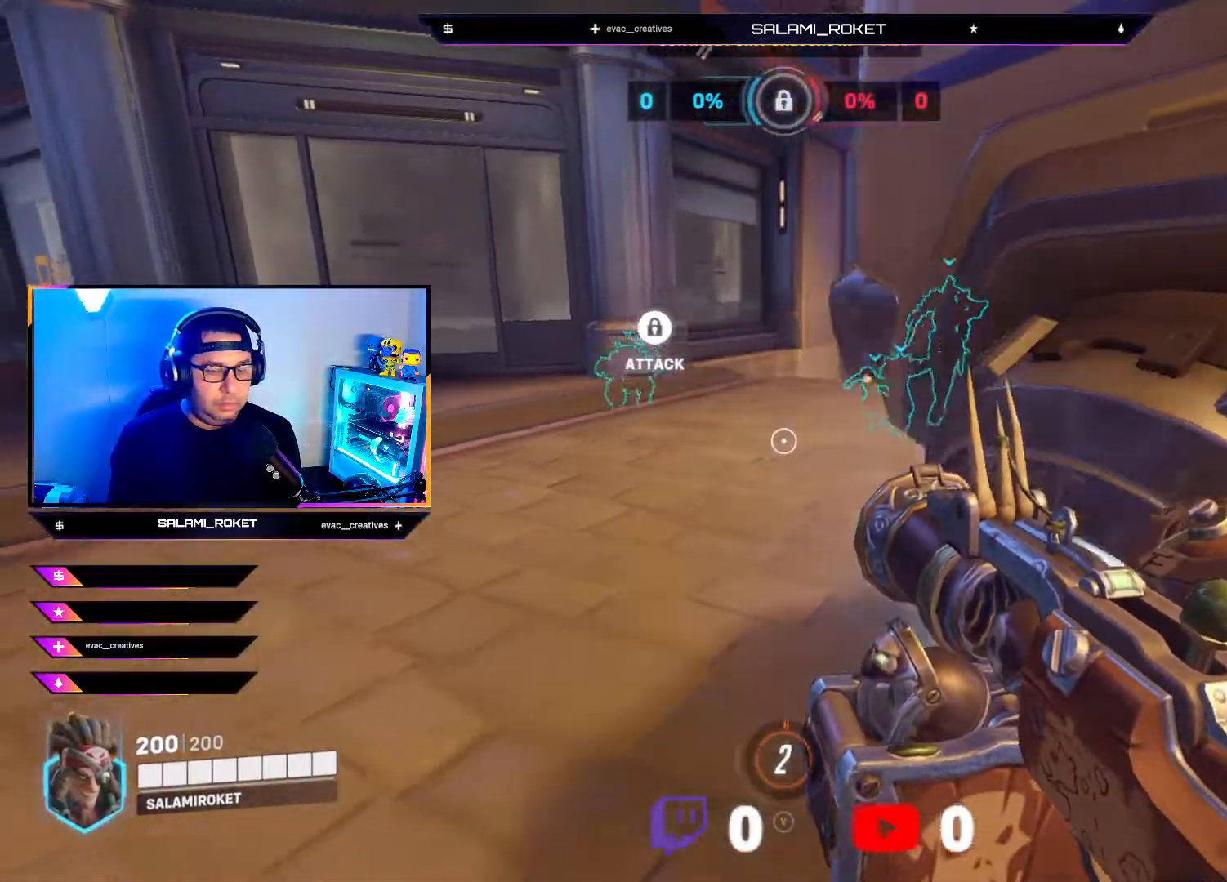
{"buttons": [], "left_stick": "center", "right_stick": "center", "events": [[233, "right_stick", "right"], [433, "left_stick", "center"], [433, "right_stick", "center"]]}
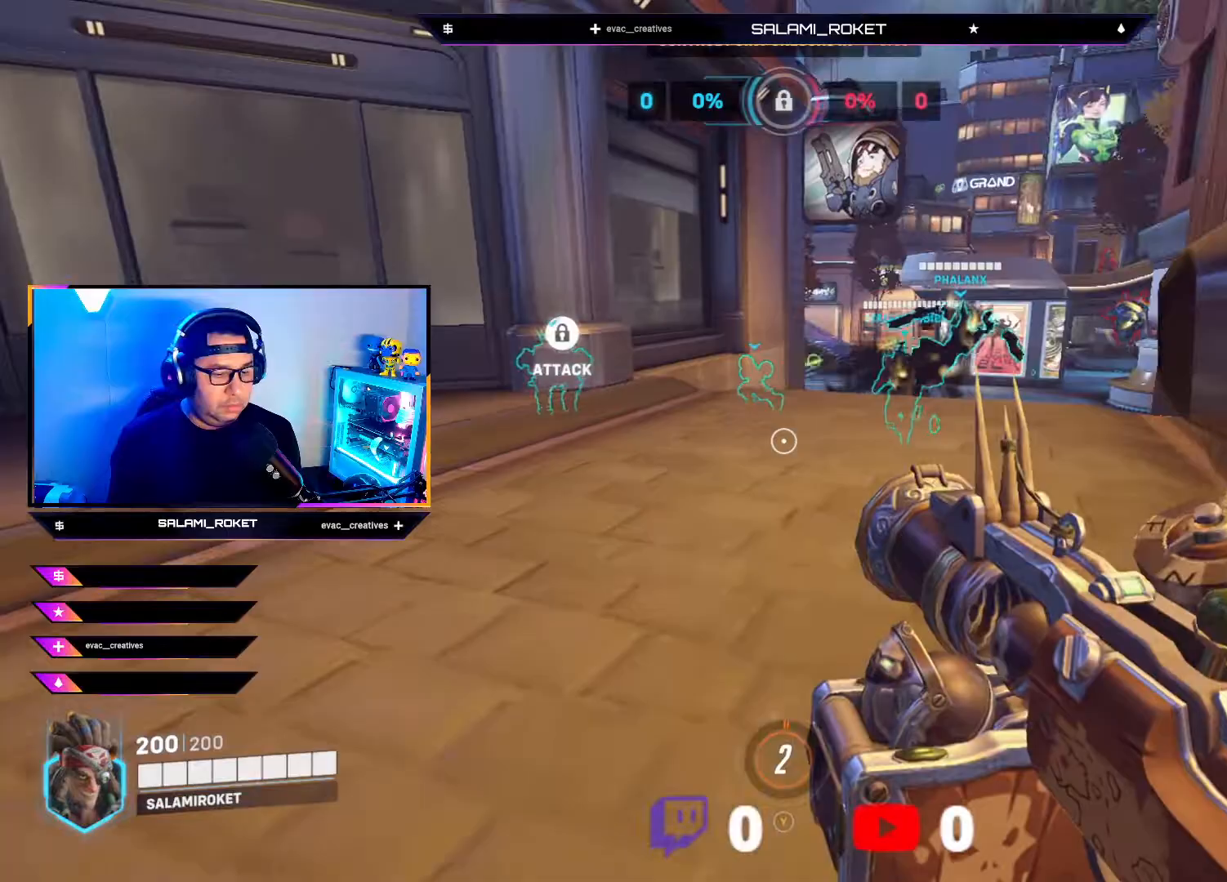
{"buttons": ["L3"], "left_stick": "up", "right_stick": "center", "events": [[117, "B", "down"], [217, "B", "up"], [233, "left_stick", "up"], [483, "L3", "down"]]}
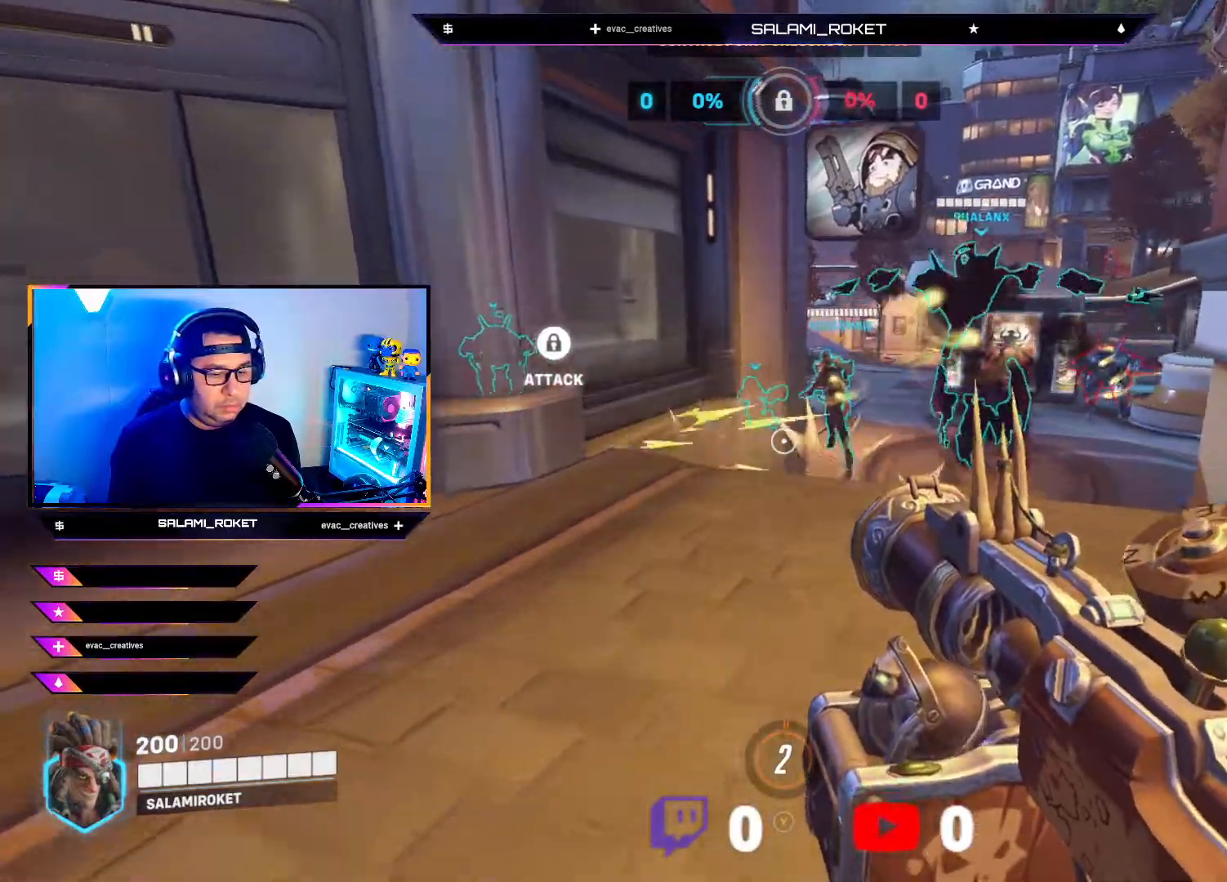
{"buttons": [], "left_stick": "right", "right_stick": "center", "events": [[150, "right_stick", "right"], [167, "L3", "up"], [283, "left_stick", "up-right"], [300, "right_stick", "center"], [433, "B", "down"], [500, "B", "up"], [500, "left_stick", "right"]]}
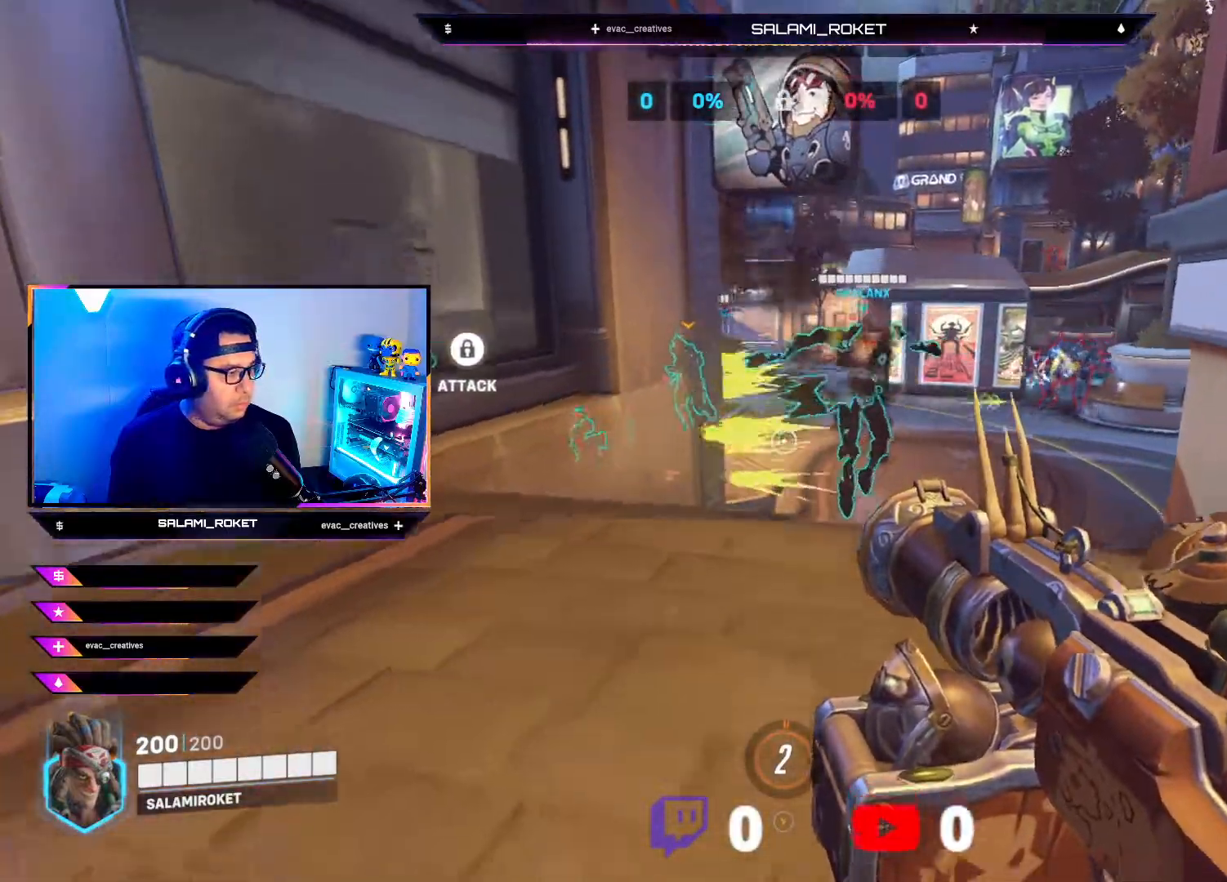
{"buttons": ["L2"], "left_stick": "up", "right_stick": "up-right", "events": [[133, "left_stick", "up-right"], [150, "B", "down"], [233, "B", "up"], [267, "left_stick", "up"], [350, "L2", "down"], [383, "right_stick", "up-right"]]}
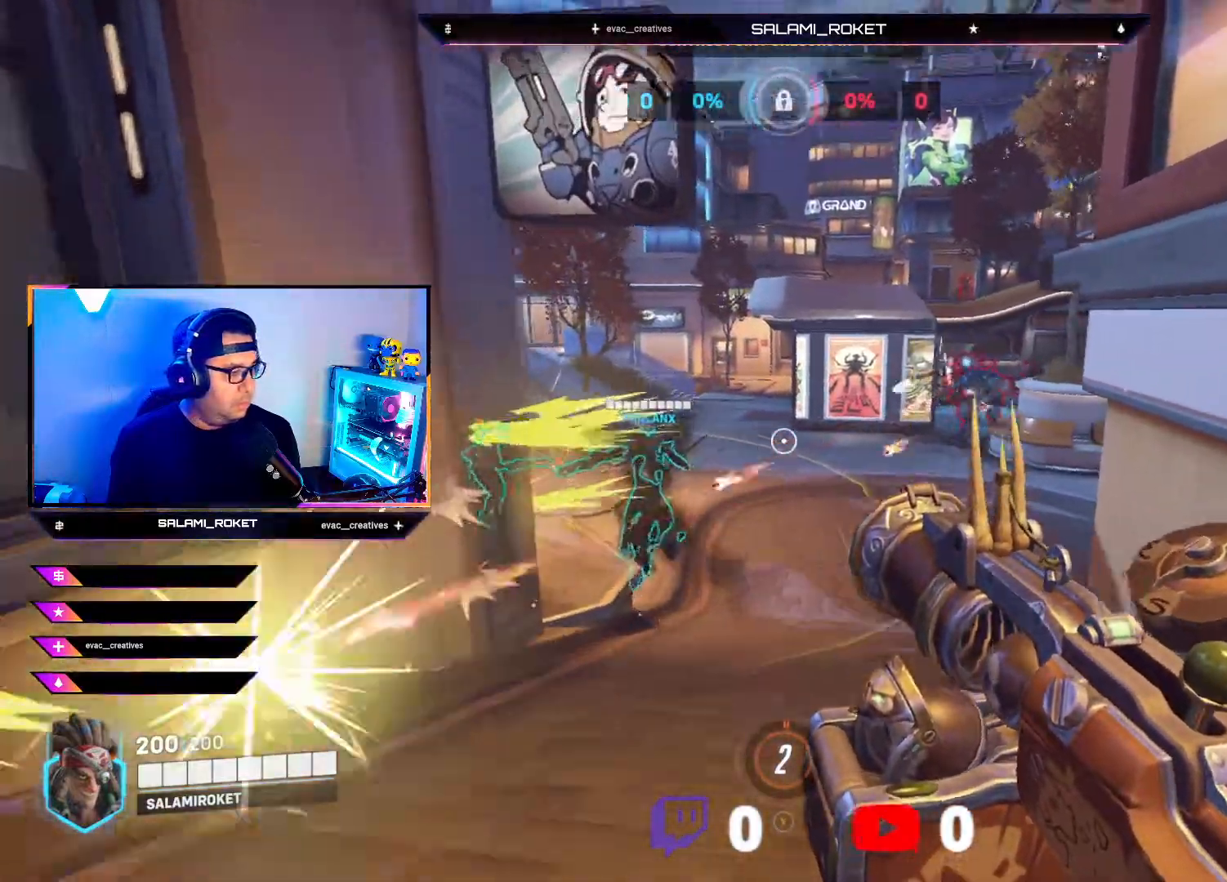
{"buttons": ["L2"], "left_stick": "down-left", "right_stick": "left", "events": [[167, "R2", "down"], [217, "left_stick", "down-right"], [250, "R2", "up"], [267, "right_stick", "center"], [283, "left_stick", "down-left"], [400, "right_stick", "left"]]}
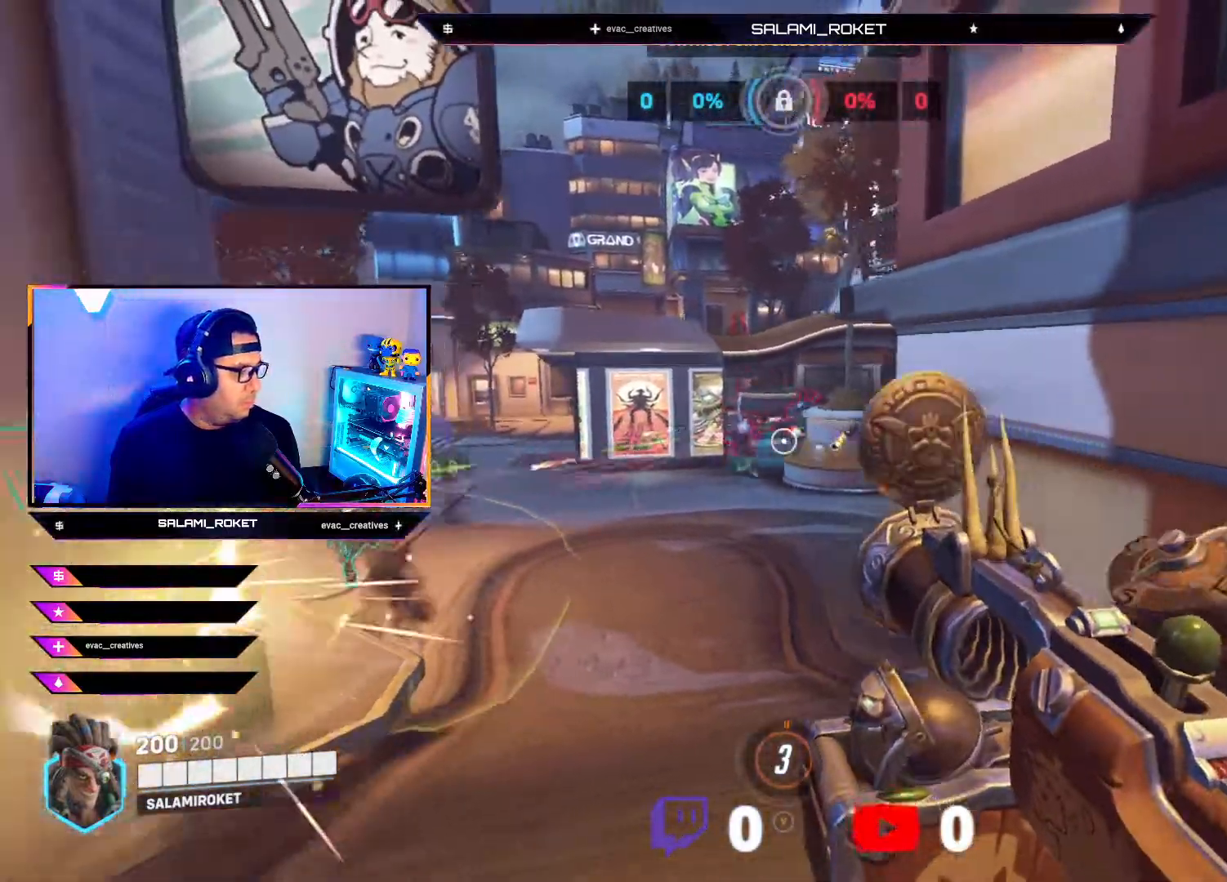
{"buttons": ["L2", "R2"], "left_stick": "center", "right_stick": "center", "events": [[33, "right_stick", "center"], [67, "left_stick", "down"], [83, "R2", "down"], [167, "left_stick", "center"], [267, "R2", "up"], [367, "R2", "down"]]}
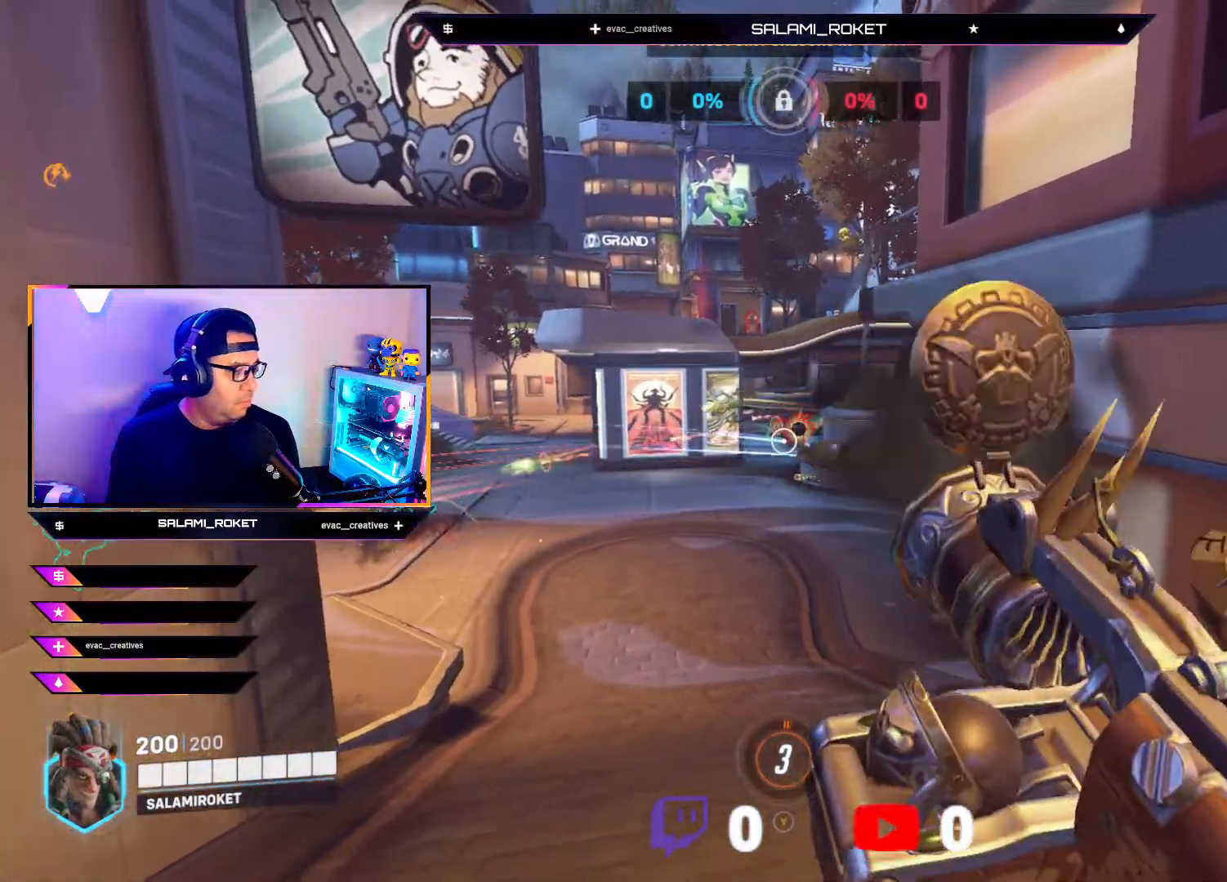
{"buttons": ["L2", "R2"], "left_stick": "center", "right_stick": "center", "events": [[33, "R2", "up"], [417, "R2", "down"]]}
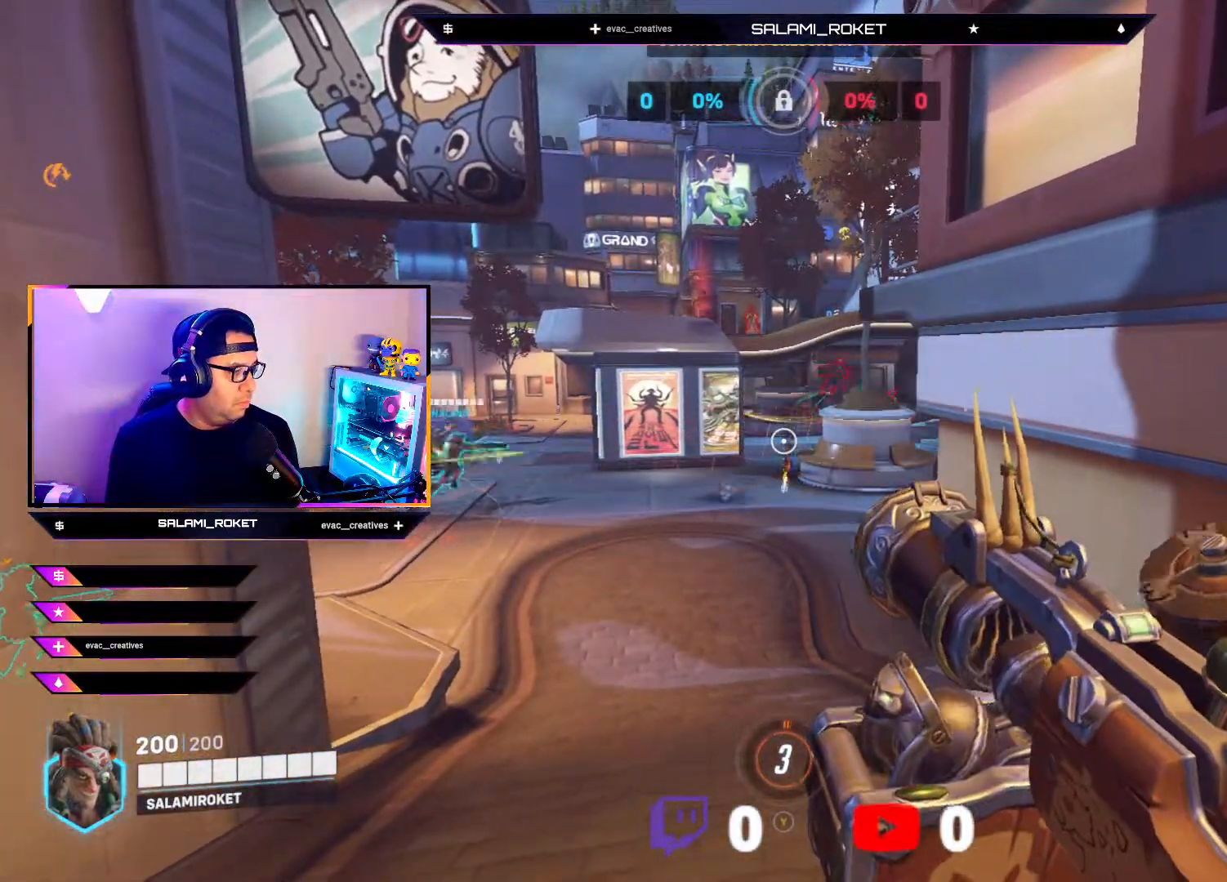
{"buttons": ["L2"], "left_stick": "up", "right_stick": "center", "events": [[83, "R2", "up"], [450, "left_stick", "up"]]}
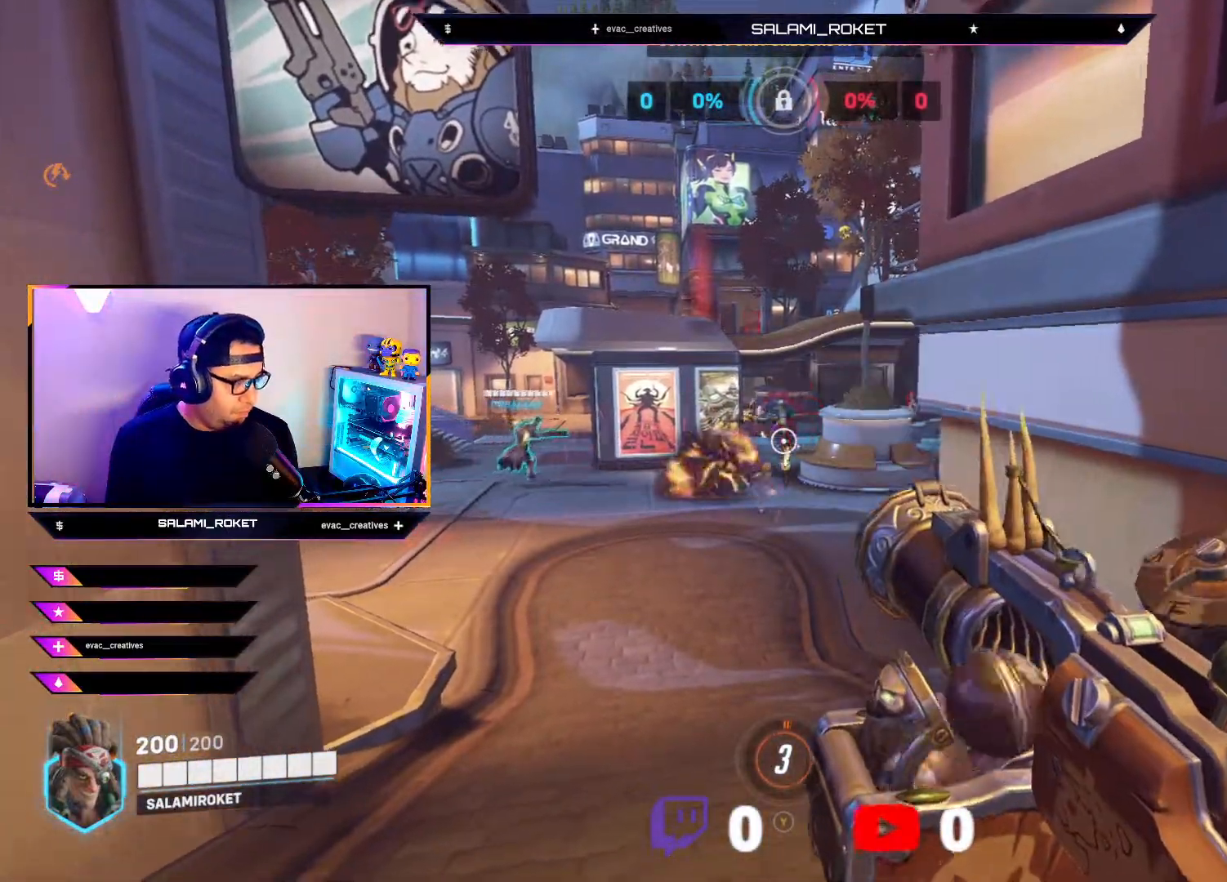
{"buttons": [], "left_stick": "up", "right_stick": "center", "events": [[183, "R2", "down"], [300, "L2", "up"], [350, "R2", "up"]]}
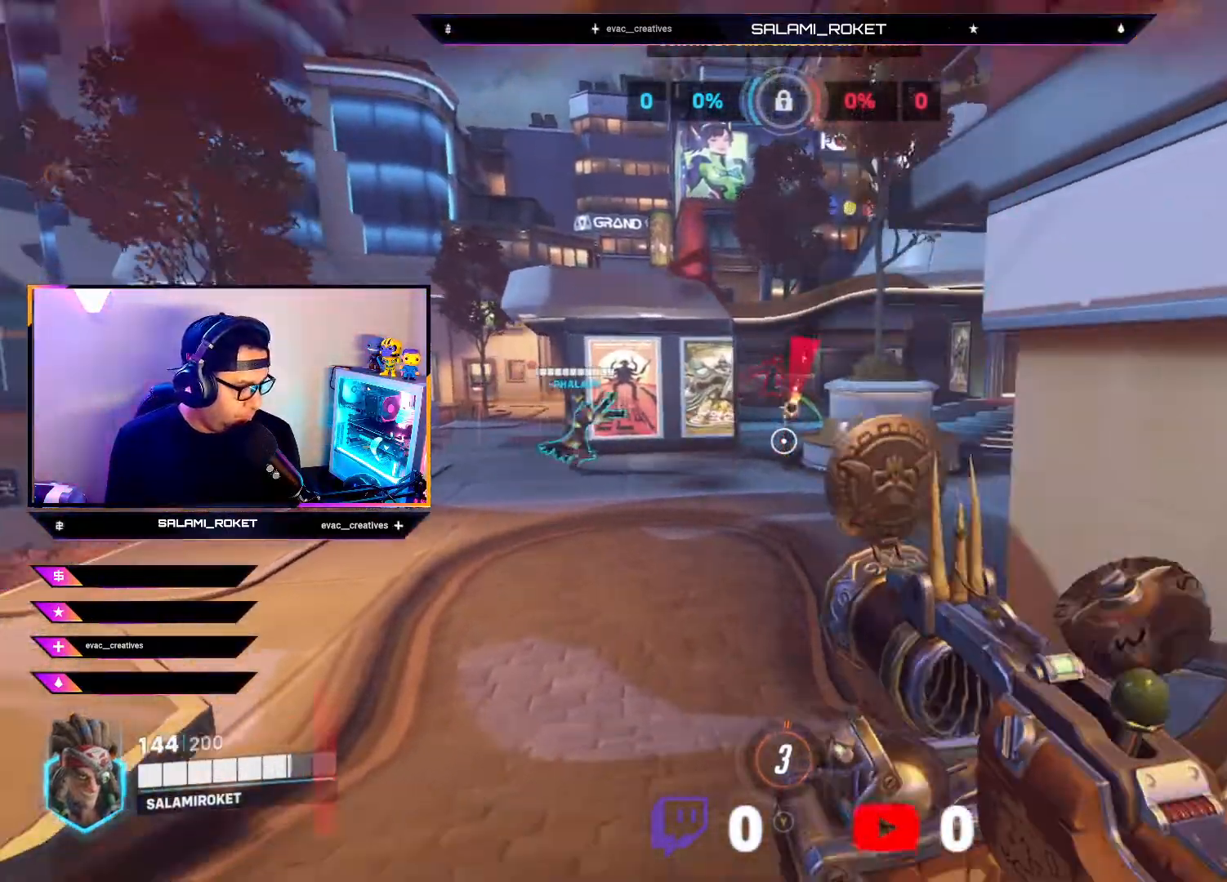
{"buttons": [], "left_stick": "right", "right_stick": "center", "events": [[283, "R2", "down"], [417, "R2", "up"], [500, "left_stick", "right"]]}